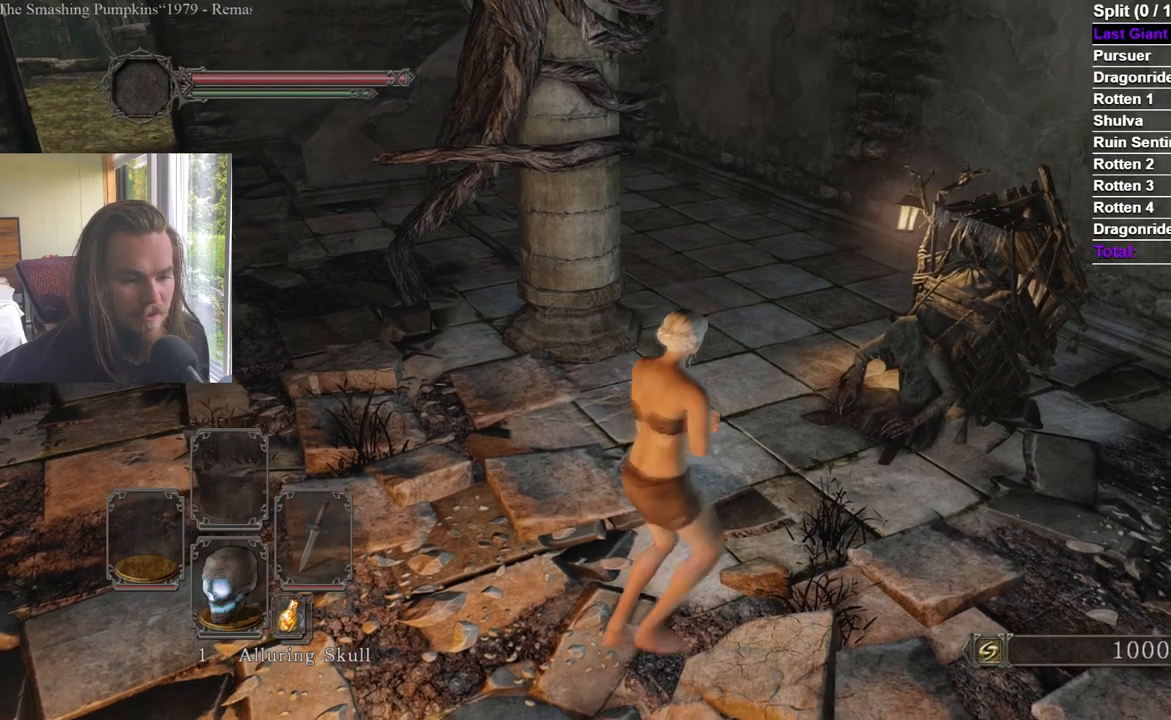
Gameplay with a controller (Xbox layout); each line is a JSON object with the inputs held at the frame after it. "events" lists button and stick changes between this image and that frame as [ms after this image, input, new state], when the widget could be followed in between. Not read: DPAD_RIGHT.
{"buttons": [], "left_stick": "center", "right_stick": "center", "events": [[233, "left_stick", "center"]]}
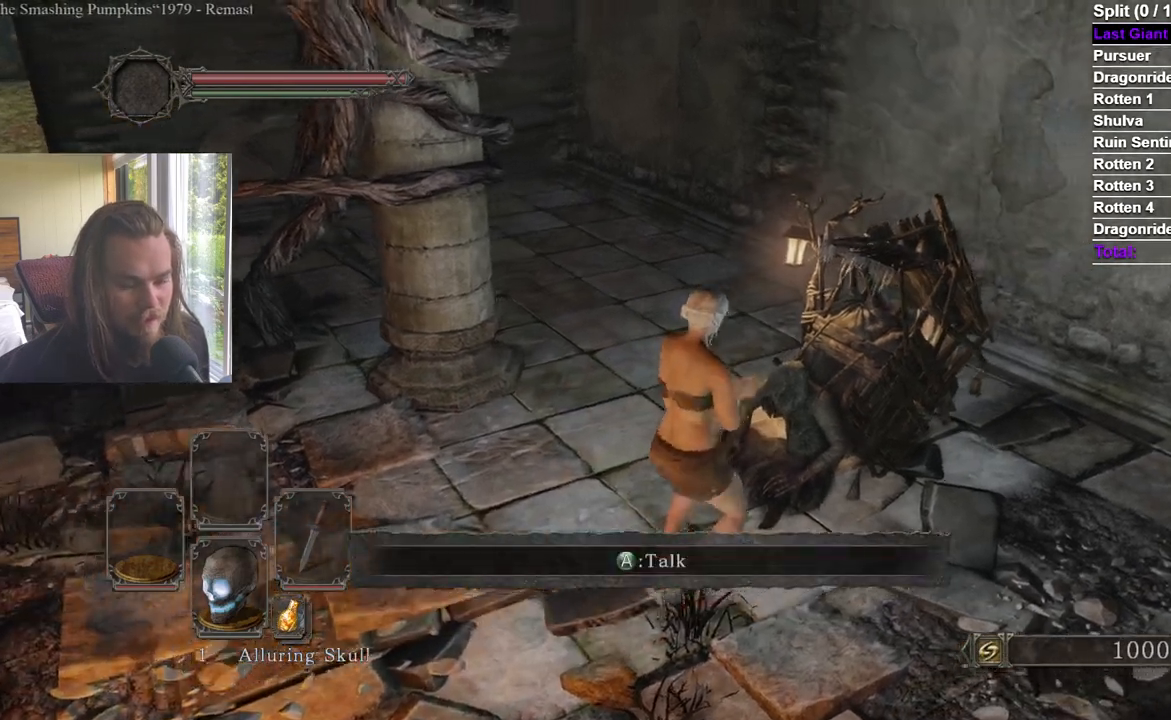
{"buttons": [], "left_stick": "center", "right_stick": "center"}
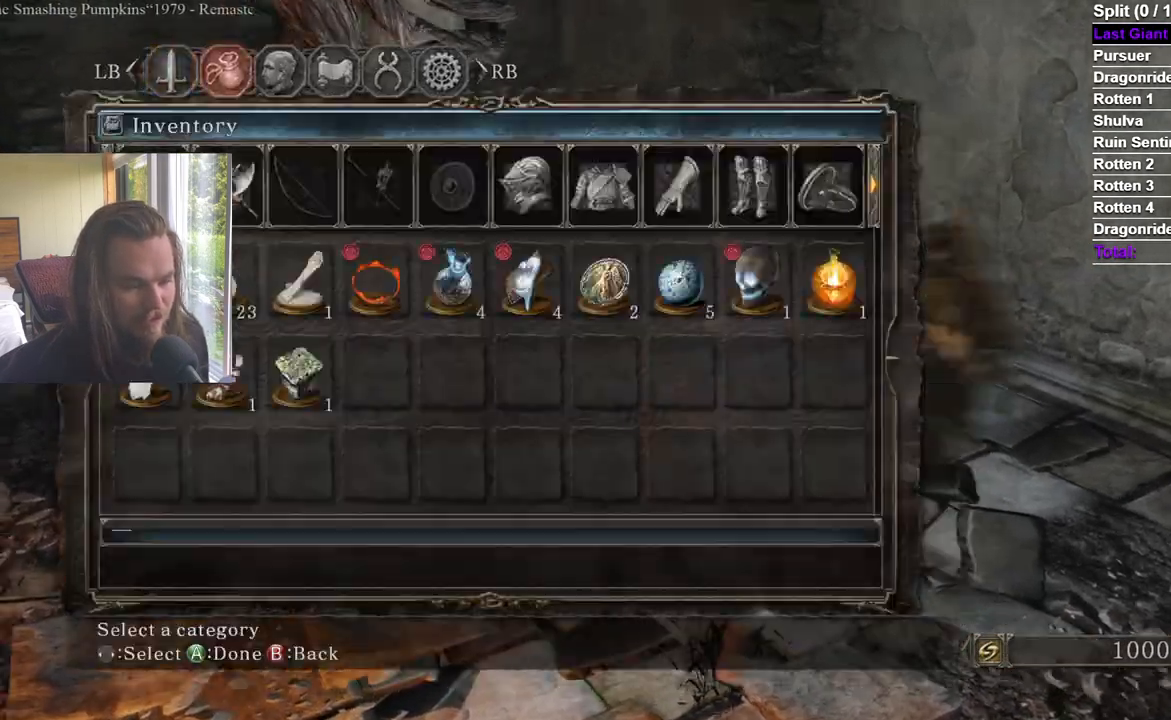
{"buttons": ["DPAD_LEFT"], "left_stick": "center", "right_stick": "center", "events": [[17, "DPAD_DOWN", "down"], [67, "DPAD_DOWN", "up"], [117, "DPAD_DOWN", "down"], [217, "DPAD_DOWN", "up"], [267, "DPAD_DOWN", "down"], [384, "DPAD_DOWN", "up"], [384, "DPAD_LEFT", "down"]]}
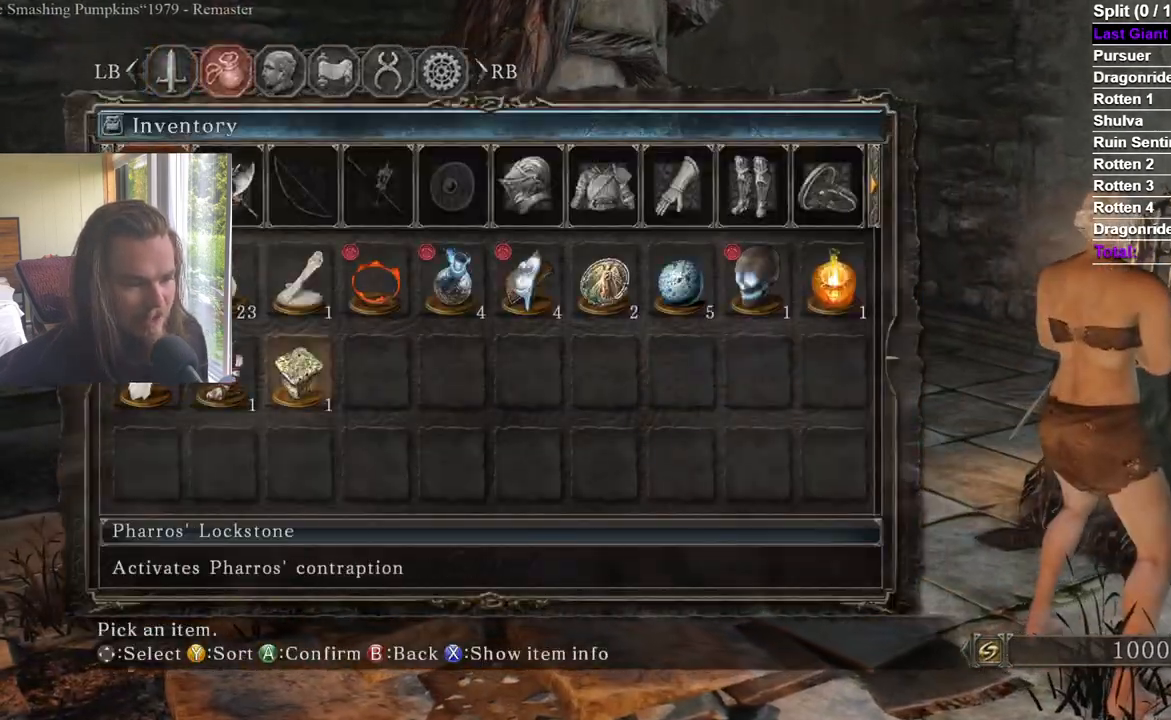
{"buttons": ["DPAD_LEFT"], "left_stick": "center", "right_stick": "center", "events": [[17, "DPAD_LEFT", "up"], [17, "R2", "down"], [50, "DPAD_LEFT", "down"], [67, "R2", "up"]]}